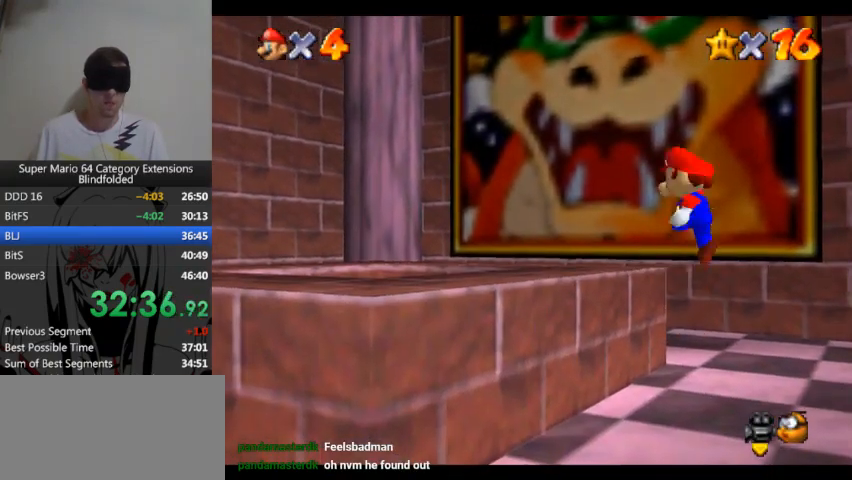
Gameplay with a controller (Xbox layout); each line is a JSON object with the inputs held at the frame after it. "events" lists button and stick changes between this image and that frame as [ms after this image, input, new state], when the widget could be followed in between. Not read: L1 L2 R1 R2.
{"buttons": [], "left_stick": "center", "right_stick": "center", "events": [[33, "A", "up"], [67, "left_stick", "right"], [267, "left_stick", "center"]]}
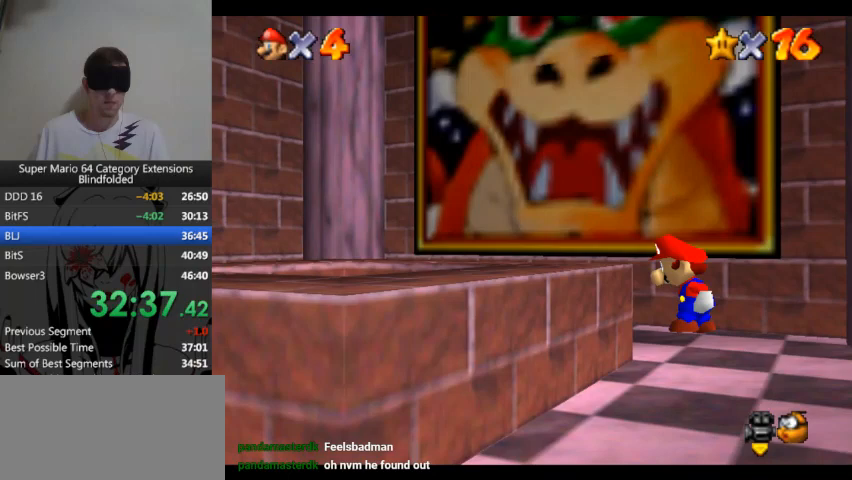
{"buttons": [], "left_stick": "center", "right_stick": "center"}
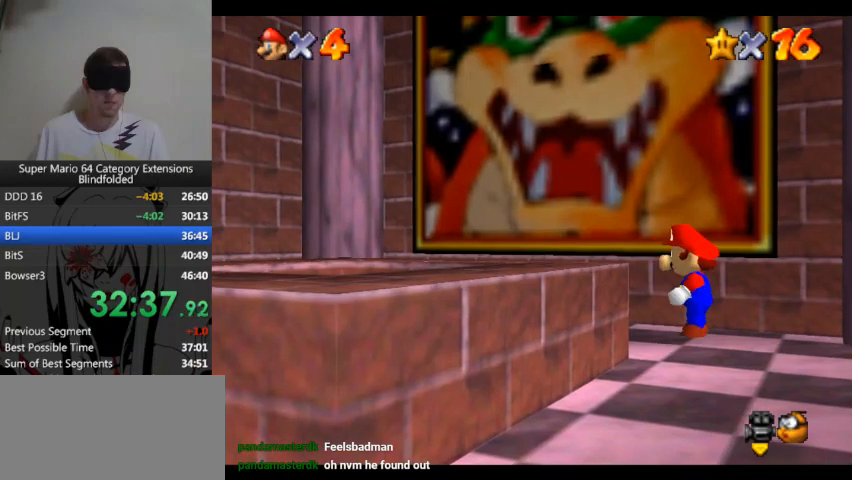
{"buttons": [], "left_stick": "up", "right_stick": "center", "events": [[500, "left_stick", "up"]]}
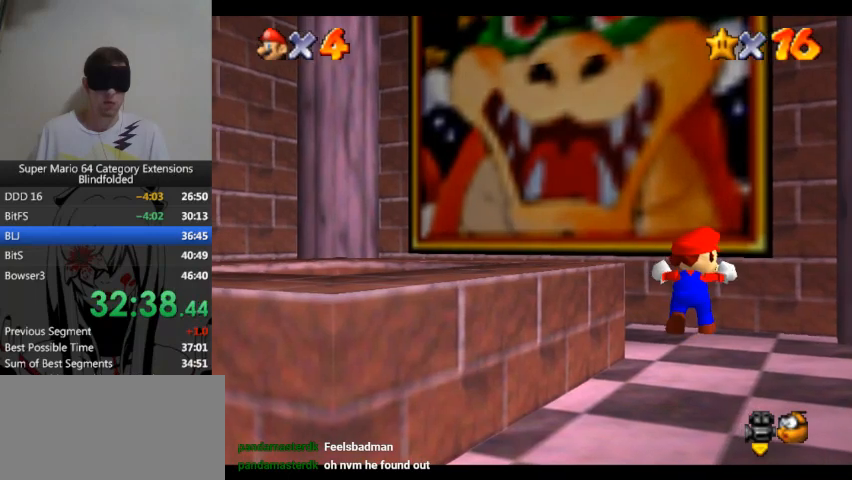
{"buttons": [], "left_stick": "up", "right_stick": "center"}
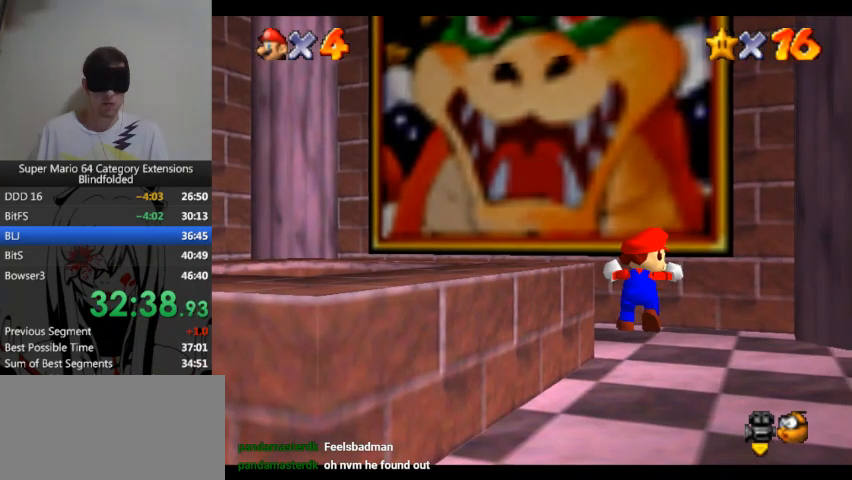
{"buttons": [], "left_stick": "up", "right_stick": "center"}
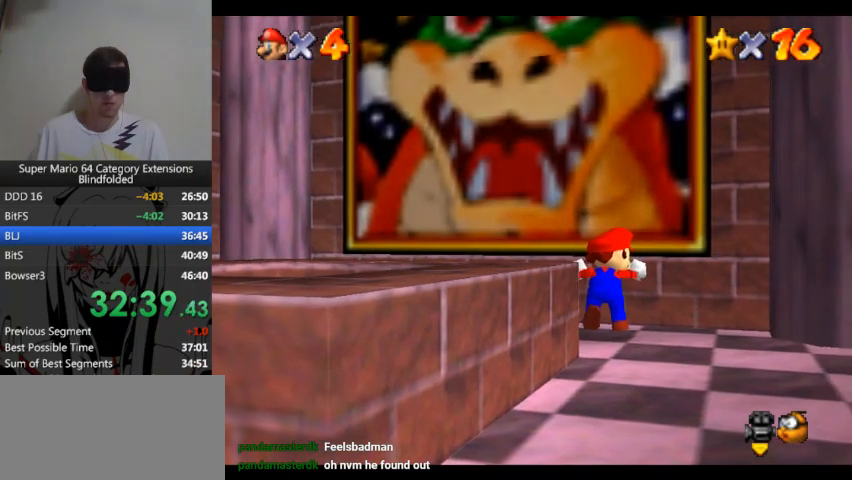
{"buttons": [], "left_stick": "up", "right_stick": "center"}
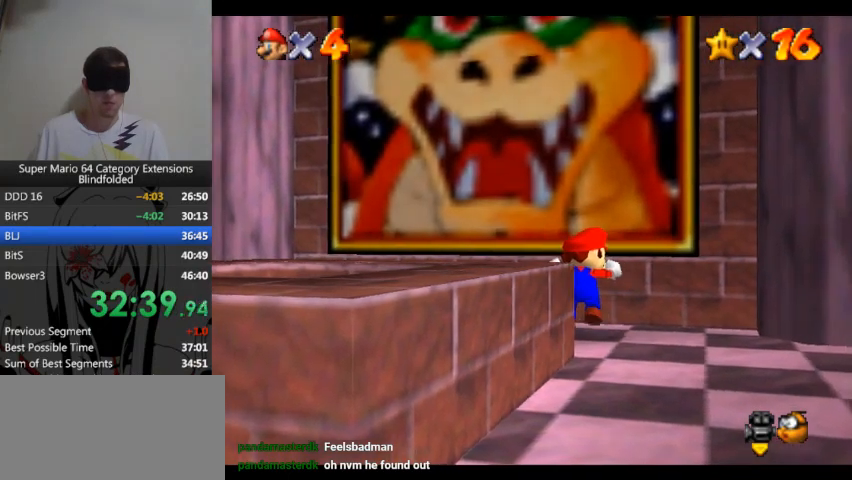
{"buttons": [], "left_stick": "up-left", "right_stick": "center", "events": [[200, "left_stick", "up-left"]]}
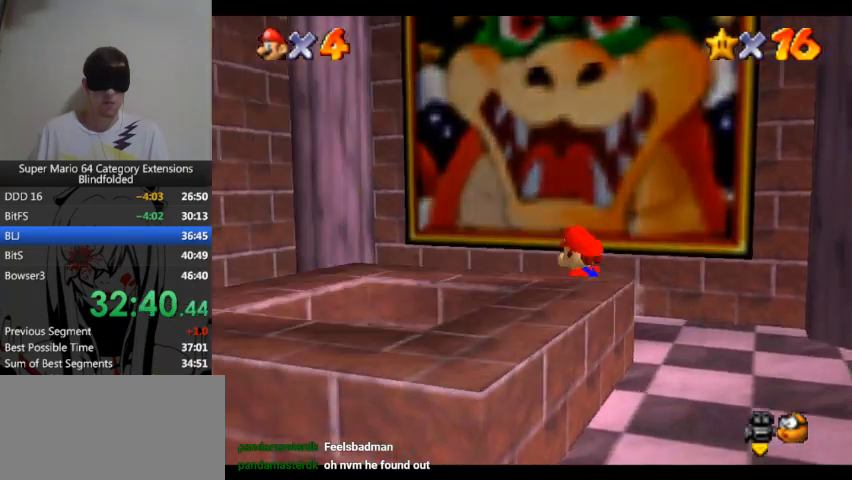
{"buttons": [], "left_stick": "up", "right_stick": "center", "events": [[233, "left_stick", "up"]]}
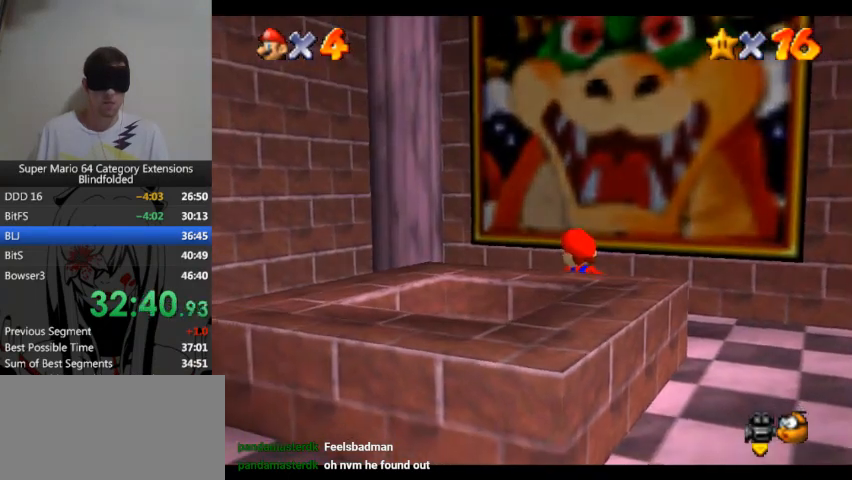
{"buttons": [], "left_stick": "center", "right_stick": "center", "events": [[400, "left_stick", "center"]]}
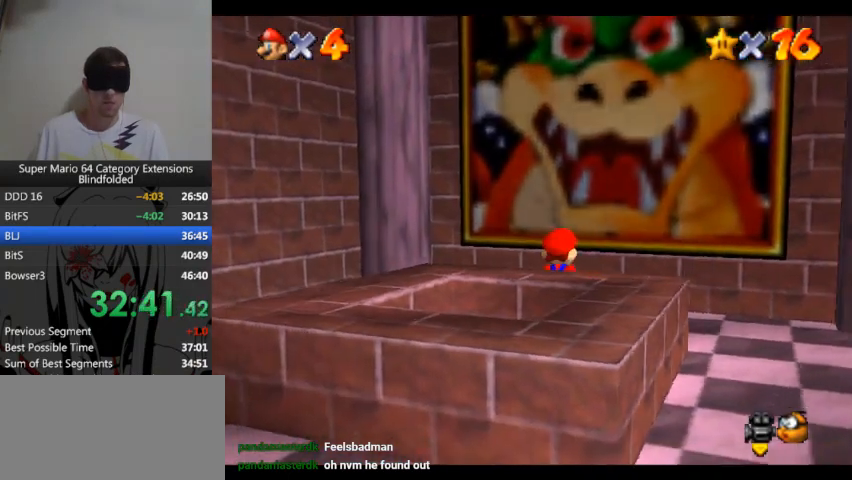
{"buttons": [], "left_stick": "up-left", "right_stick": "center", "events": [[100, "left_stick", "up"], [367, "left_stick", "up-left"]]}
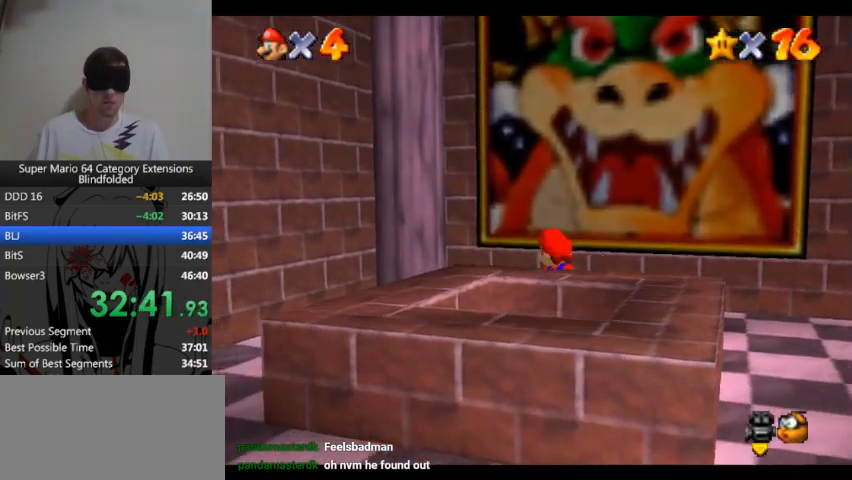
{"buttons": [], "left_stick": "up-left", "right_stick": "center"}
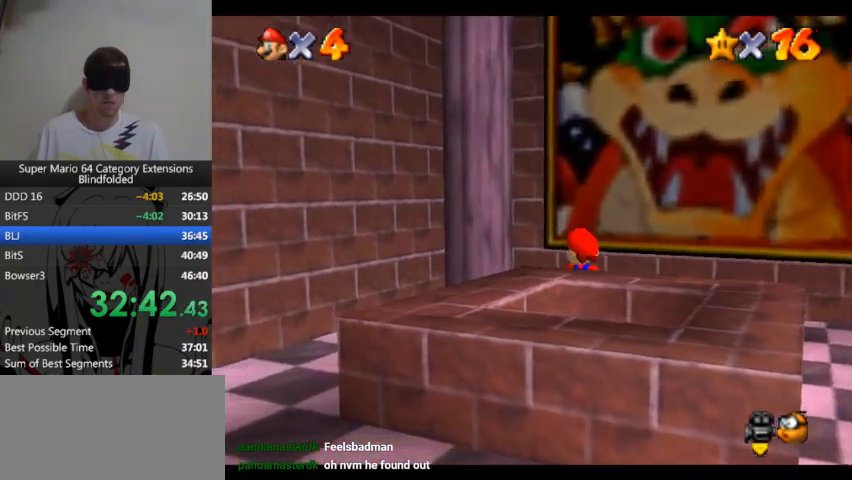
{"buttons": [], "left_stick": "up-left", "right_stick": "center"}
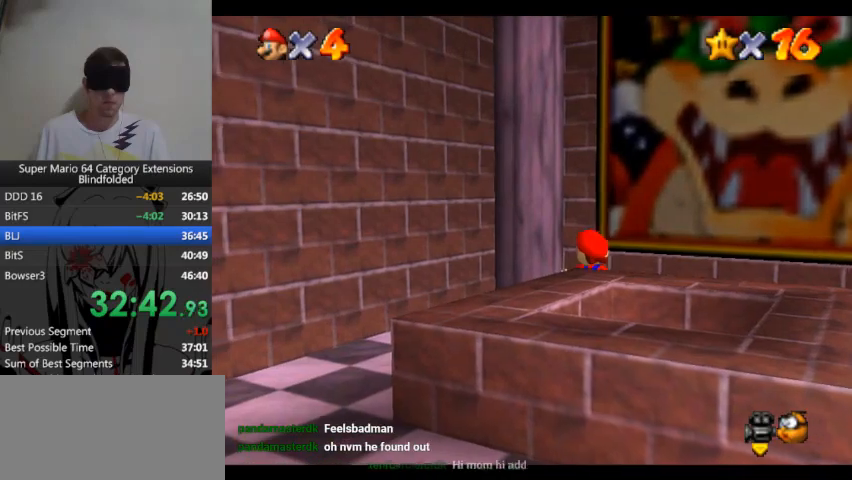
{"buttons": [], "left_stick": "up-left", "right_stick": "center"}
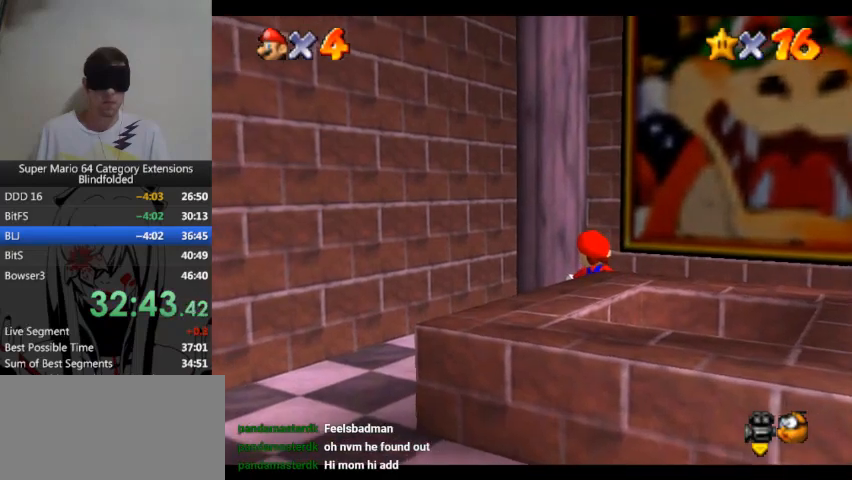
{"buttons": [], "left_stick": "up-left", "right_stick": "center"}
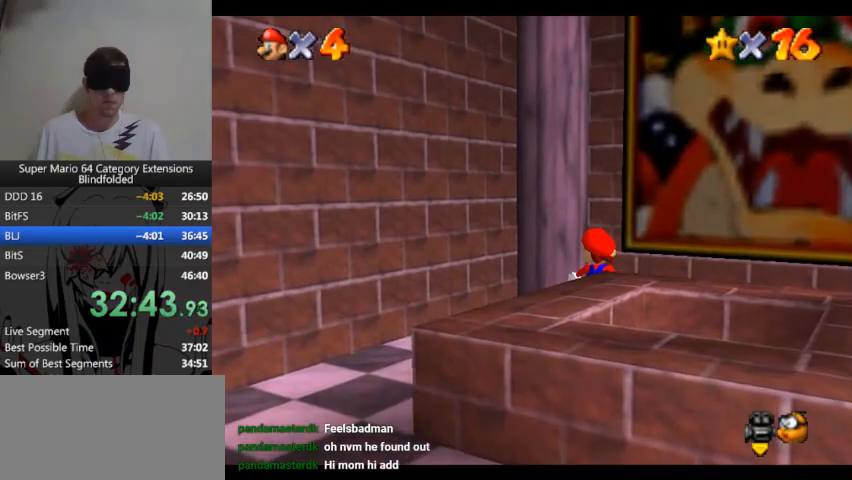
{"buttons": [], "left_stick": "up-left", "right_stick": "center"}
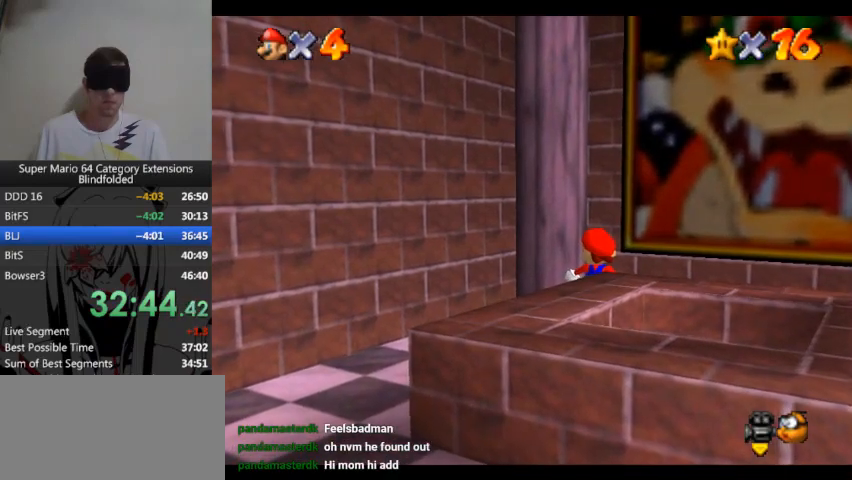
{"buttons": [], "left_stick": "center", "right_stick": "center", "events": [[333, "START", "down"], [500, "START", "up"], [500, "left_stick", "center"]]}
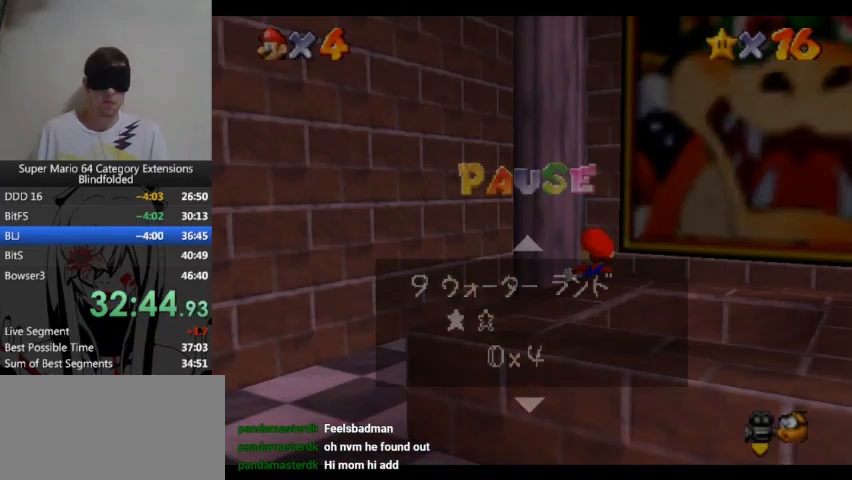
{"buttons": ["A"], "left_stick": "center", "right_stick": "center", "events": [[233, "START", "down"], [333, "START", "up"], [500, "A", "down"]]}
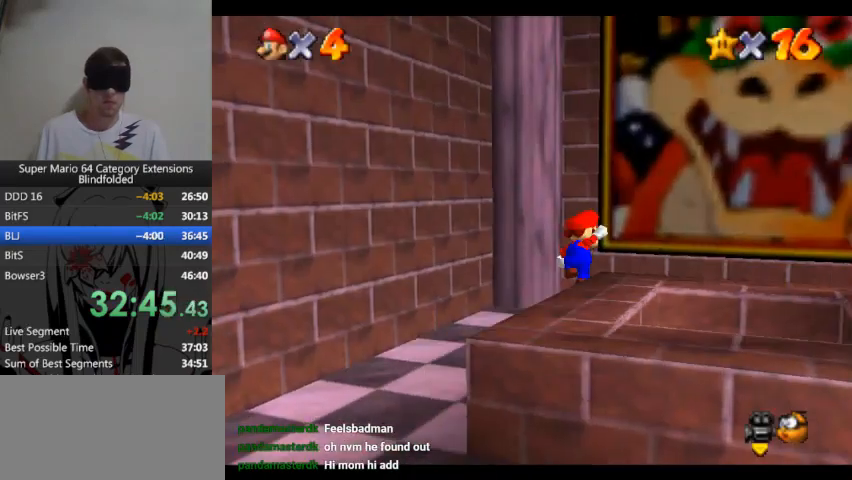
{"buttons": [], "left_stick": "center", "right_stick": "center", "events": [[100, "A", "up"]]}
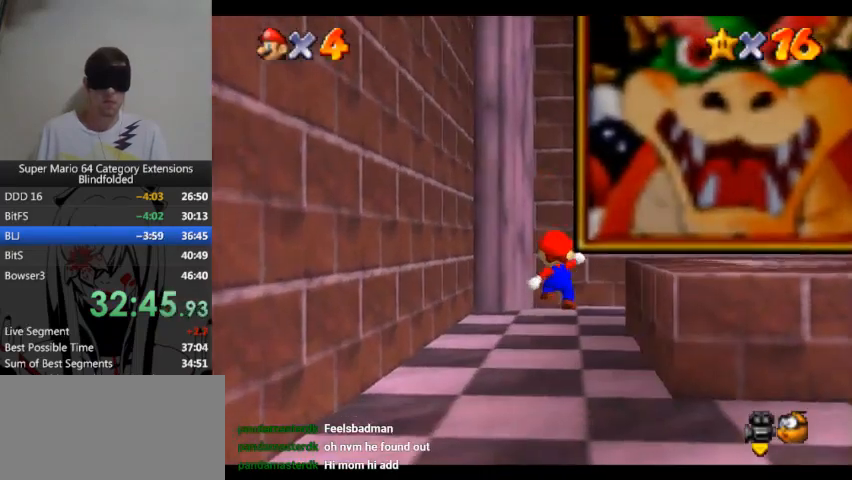
{"buttons": [], "left_stick": "center", "right_stick": "center"}
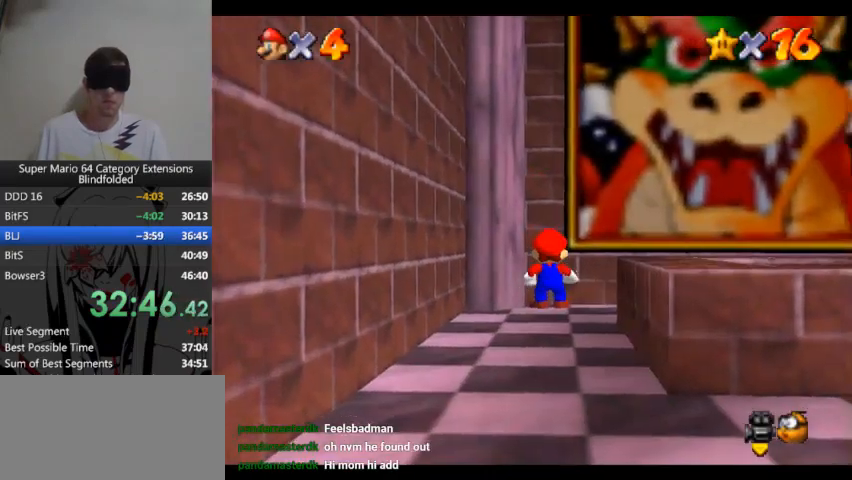
{"buttons": ["A"], "left_stick": "center", "right_stick": "center", "events": [[467, "A", "down"]]}
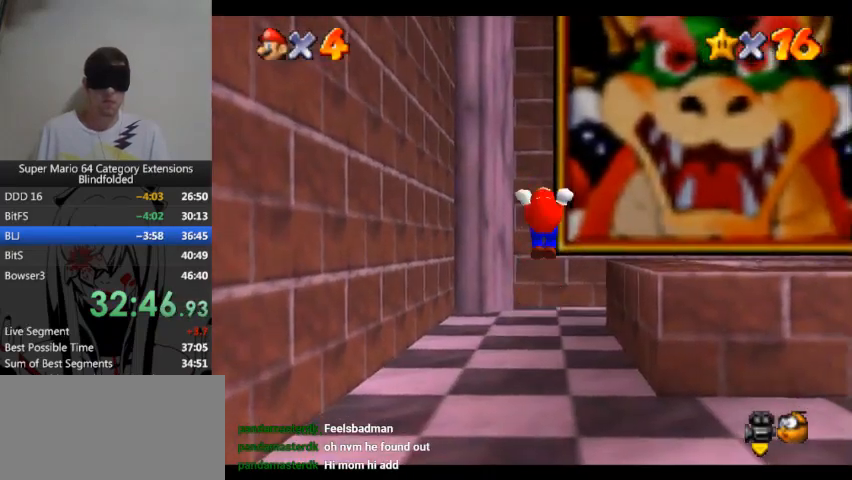
{"buttons": ["A", "L3"], "left_stick": "right", "right_stick": "center", "events": [[100, "left_stick", "right"], [300, "L3", "down"]]}
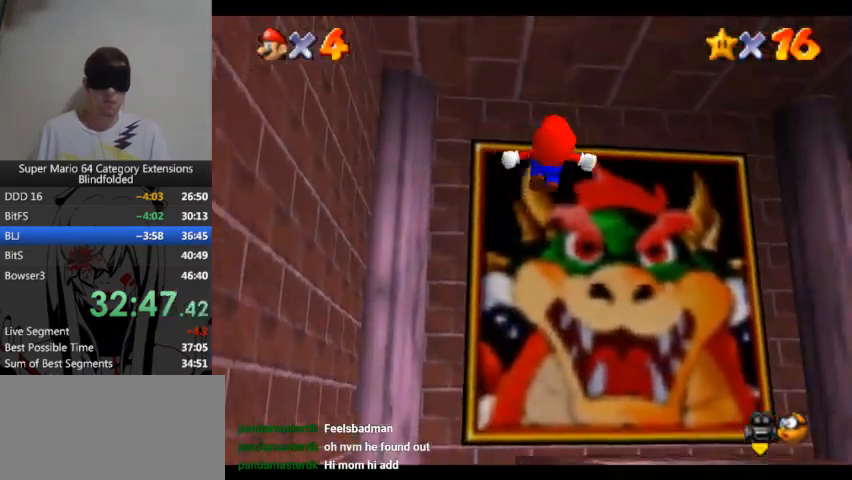
{"buttons": ["A", "L3"], "left_stick": "right", "right_stick": "center"}
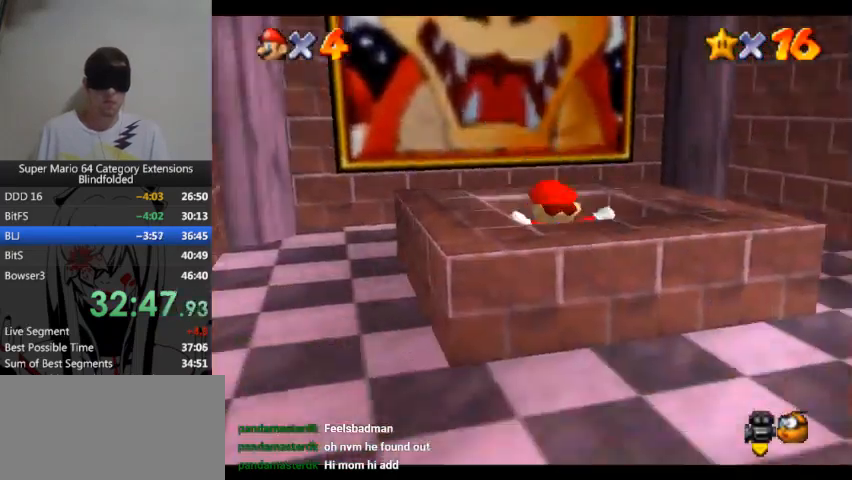
{"buttons": [], "left_stick": "center", "right_stick": "center", "events": [[233, "L3", "up"], [300, "left_stick", "center"], [433, "A", "up"]]}